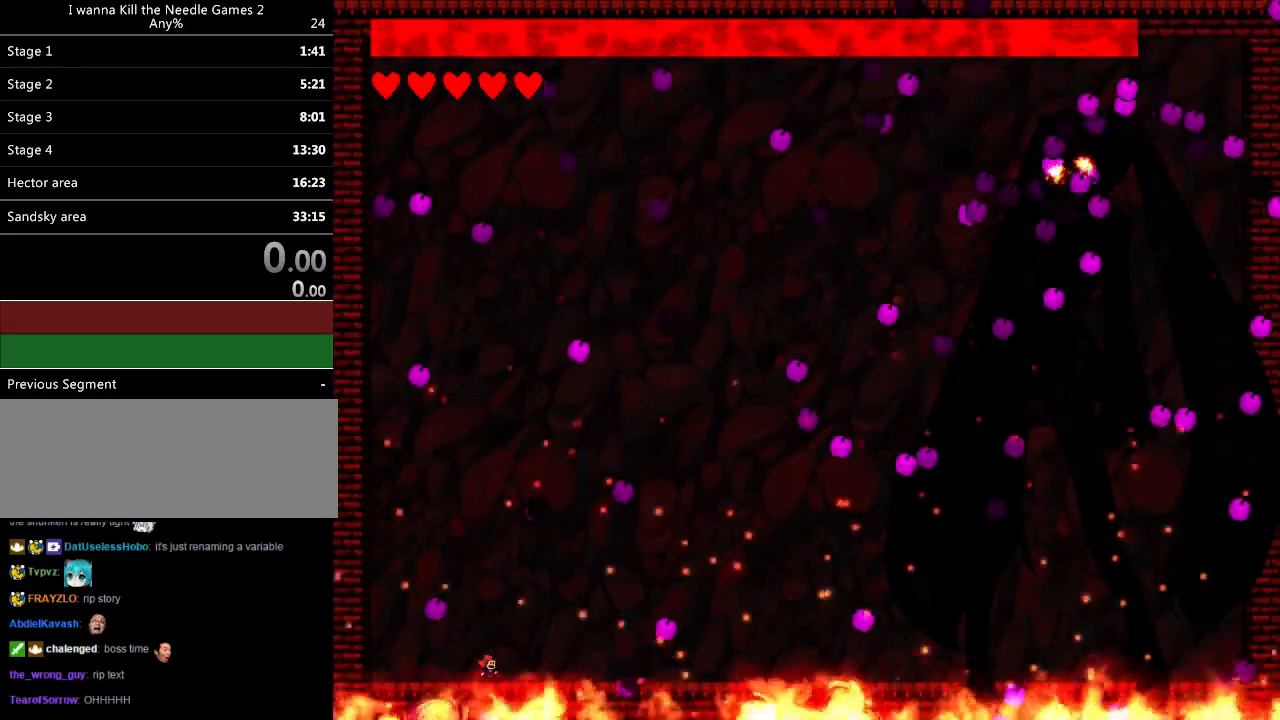
Gameplay with keyboard; each line is a JSON object with the keys held at the frame after it. "events" lists presses ("down") and releases ("up") of "down", "left", "r", "right", "up" and "z" between this image and that frame as [ms after this image, input, new state], when the widget could be followed in between. No other keys are recorded. Mouse input is not recorded. Not read: other_keys.
{"keys": ["right"], "events": [[120, "right", "down"], [280, "right", "up"], [420, "right", "down"]]}
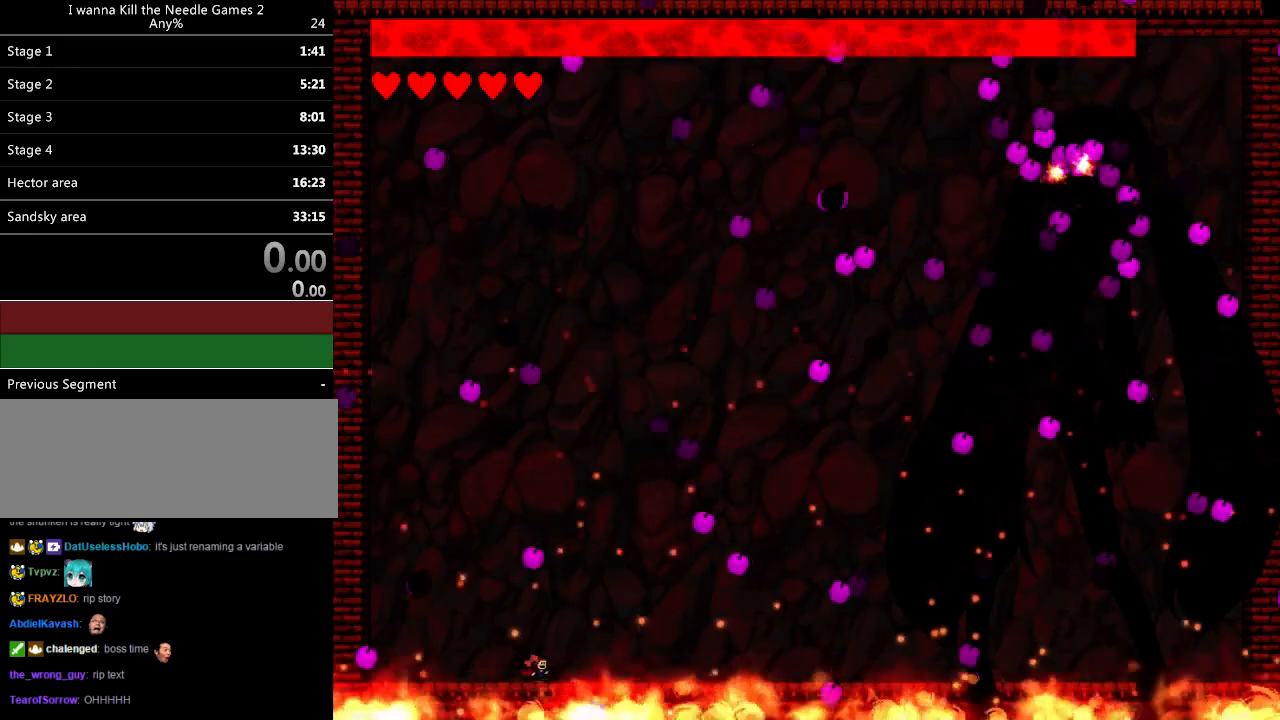
{"keys": [], "events": [[40, "right", "up"], [360, "left", "down"], [460, "left", "up"]]}
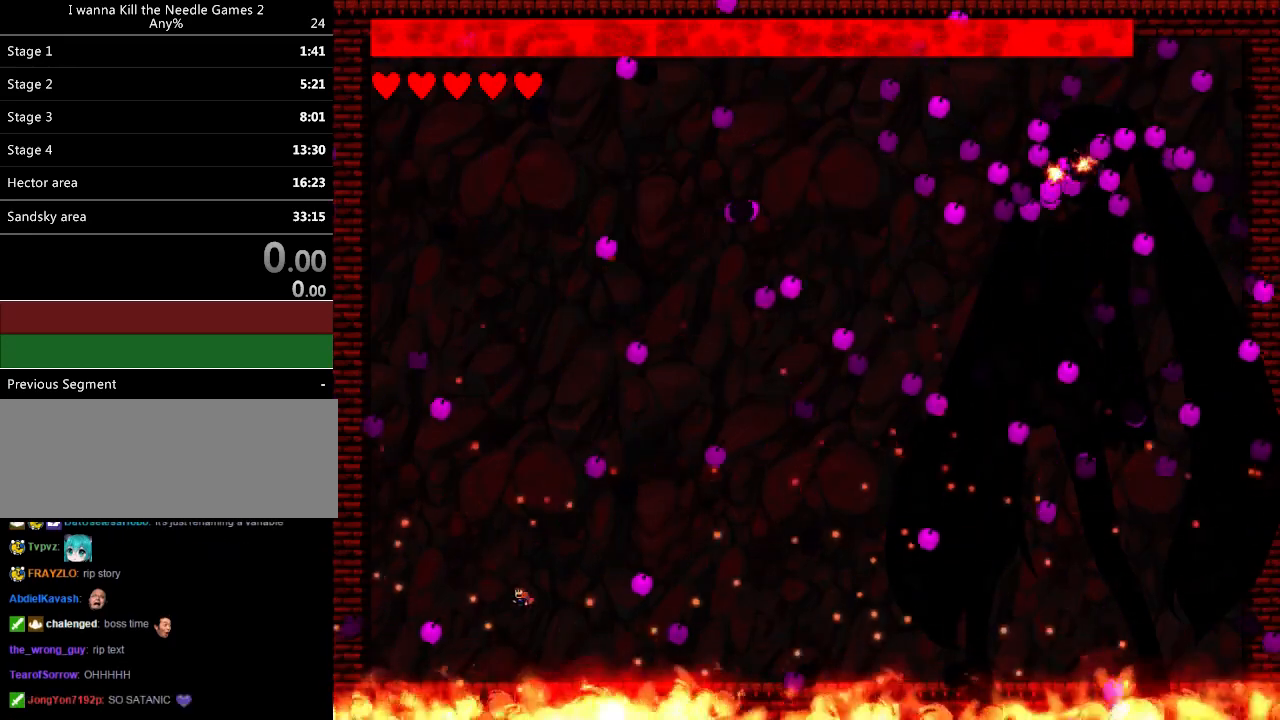
{"keys": [], "events": [[20, "left", "down"], [140, "left", "up"], [200, "left", "down"], [280, "left", "up"], [340, "left", "down"], [480, "left", "up"]]}
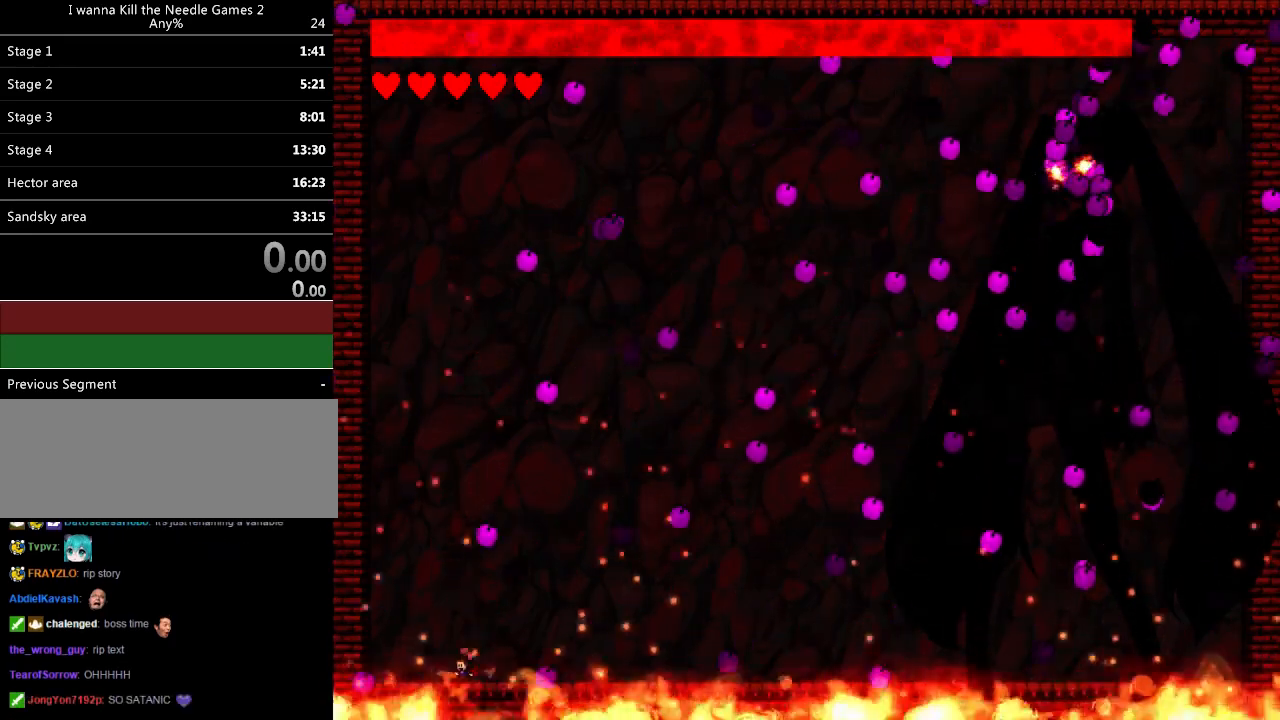
{"keys": ["left"], "events": [[200, "right", "down"], [360, "right", "up"], [500, "left", "down"]]}
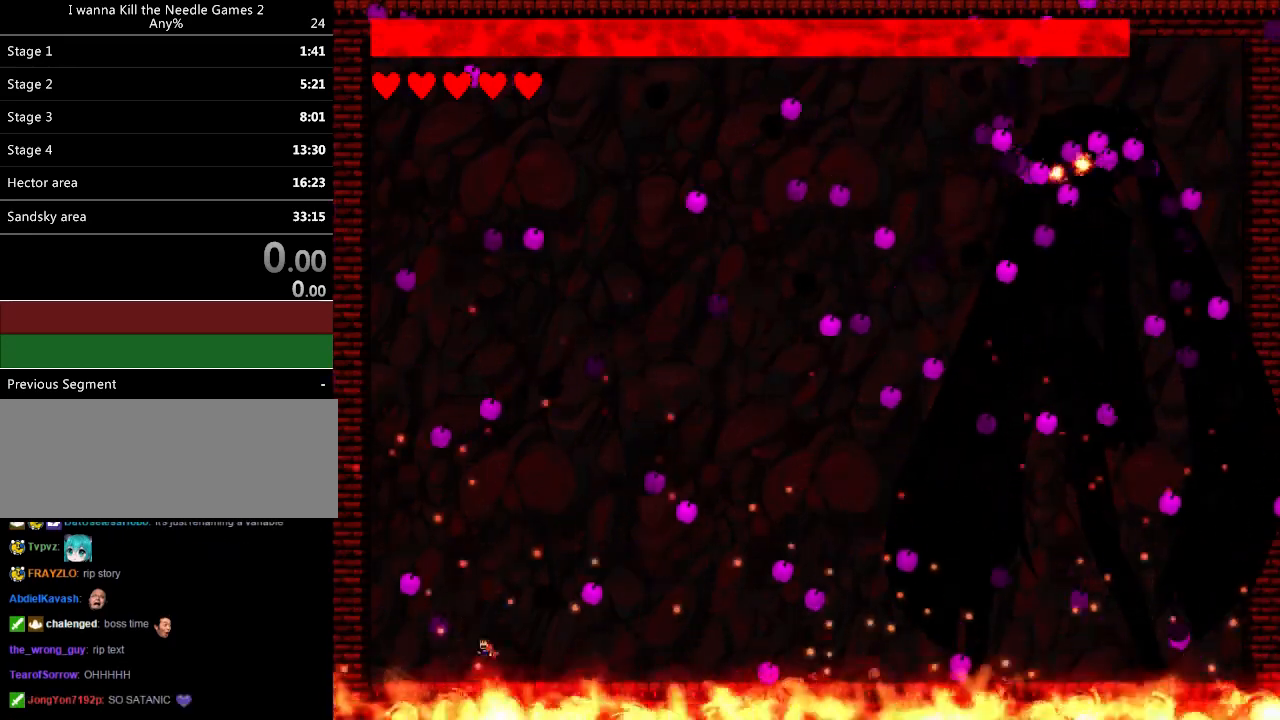
{"keys": ["left"], "events": []}
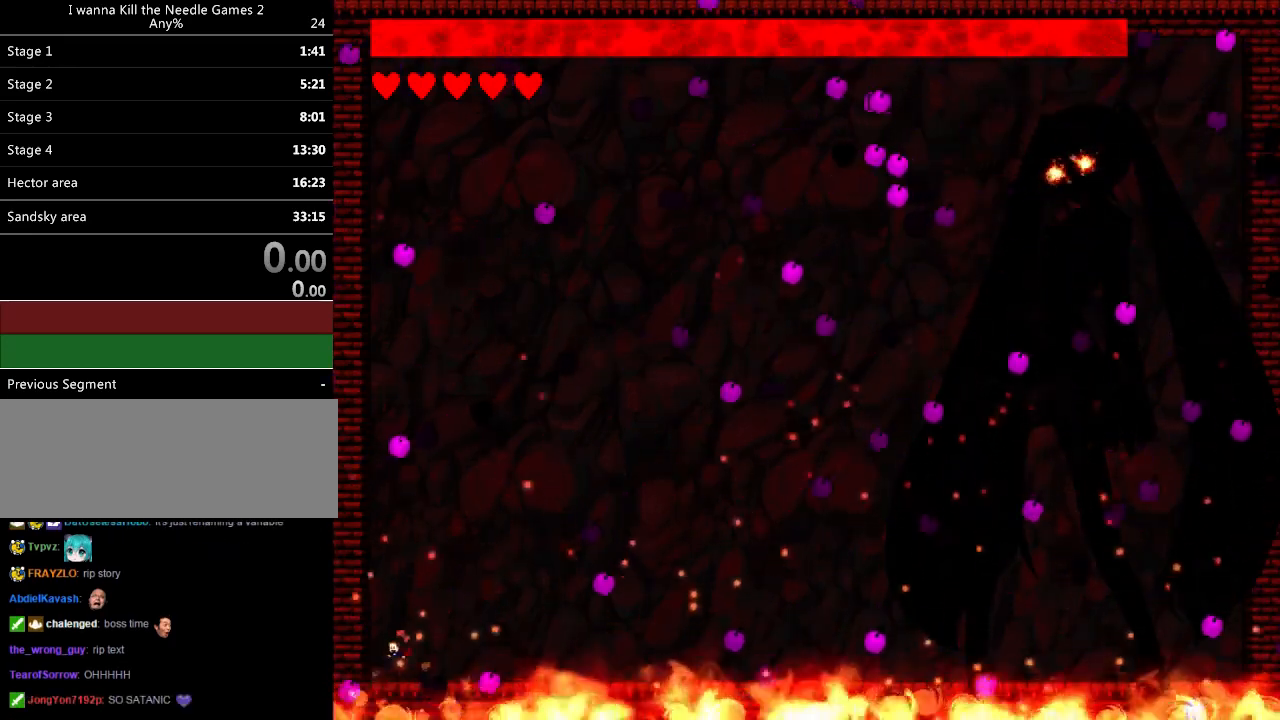
{"keys": [], "events": [[260, "left", "up"], [260, "right", "down"], [460, "right", "up"]]}
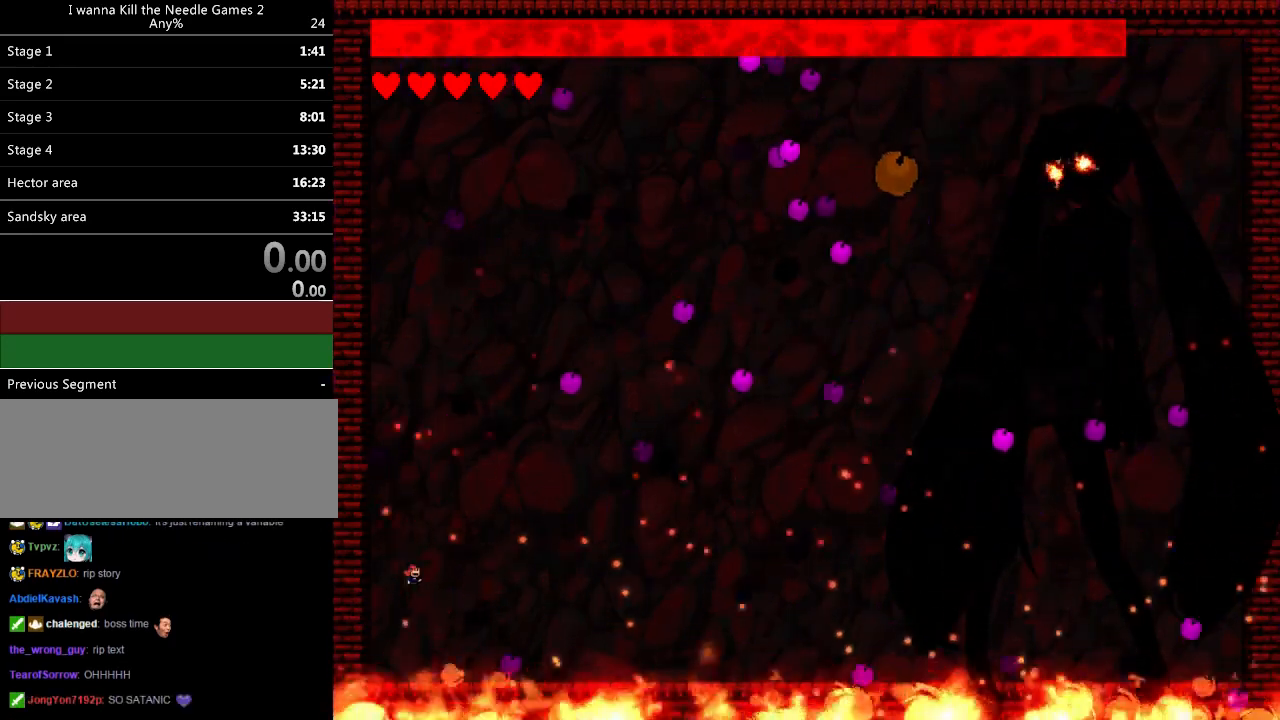
{"keys": ["right"], "events": [[60, "right", "down"], [140, "right", "up"], [240, "right", "down"]]}
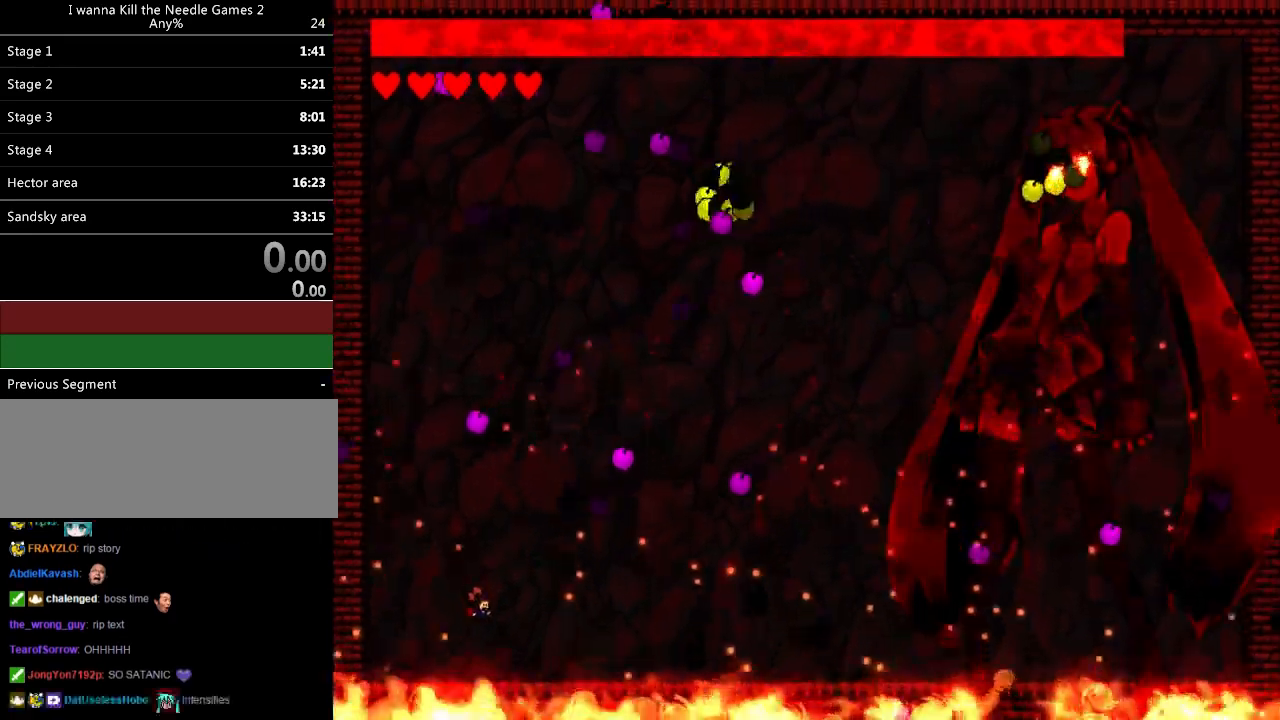
{"keys": [], "events": [[380, "right", "up"]]}
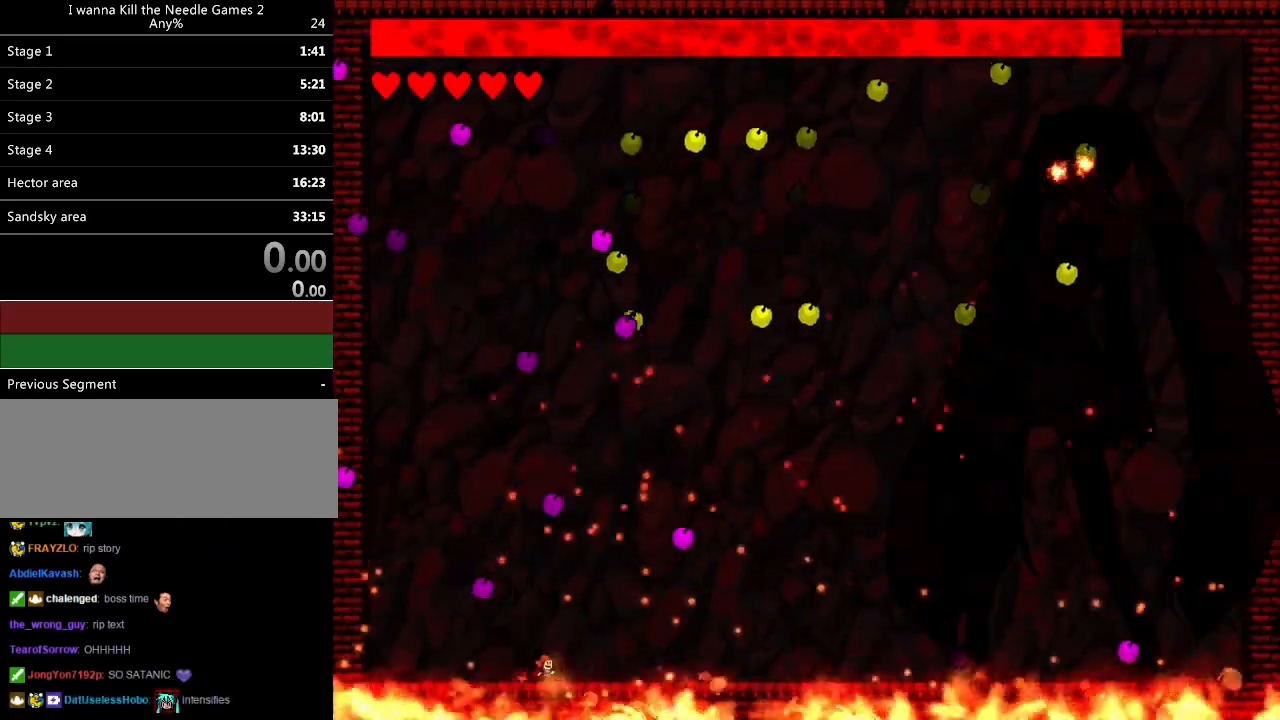
{"keys": [], "events": [[60, "left", "down"], [320, "left", "up"], [380, "left", "down"], [480, "left", "up"]]}
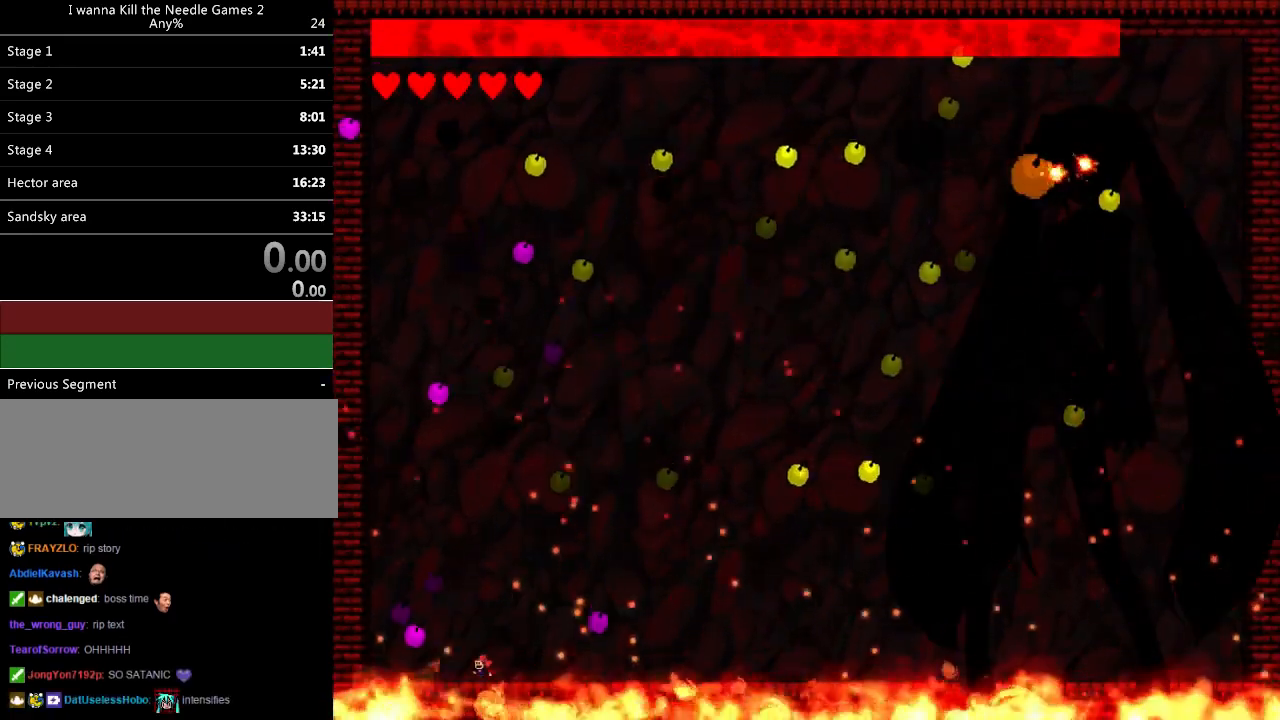
{"keys": ["left"], "events": [[40, "left", "down"], [100, "left", "up"], [240, "left", "down"], [380, "left", "up"], [420, "left", "down"]]}
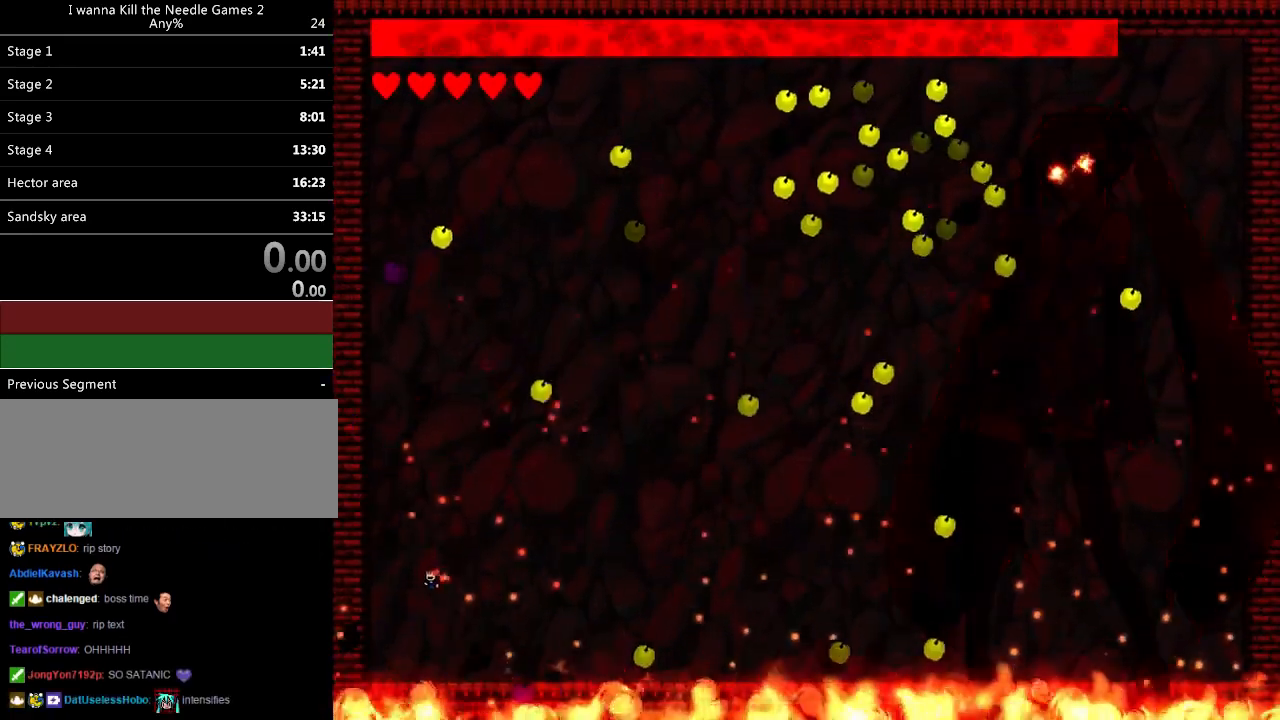
{"keys": ["left"], "events": [[60, "left", "up"], [220, "right", "down"], [280, "right", "up"], [340, "left", "down"], [460, "left", "up"], [500, "left", "down"]]}
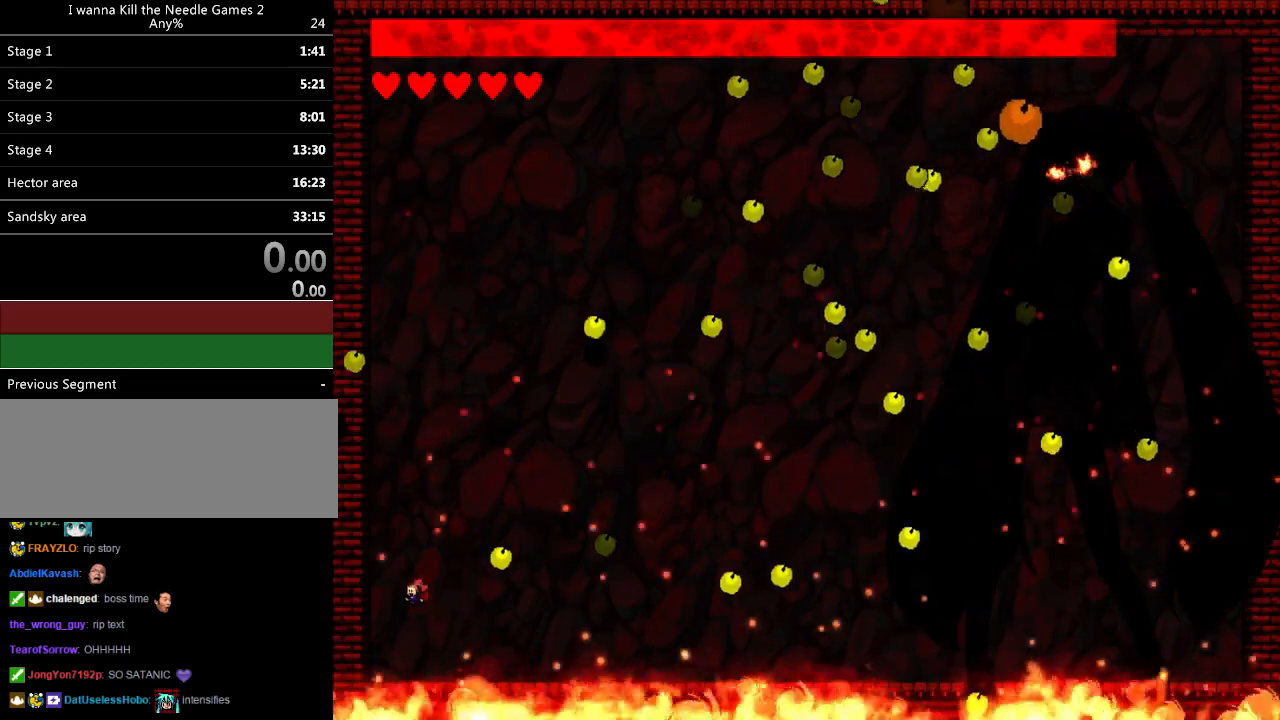
{"keys": ["right"], "events": [[360, "left", "up"], [400, "right", "down"]]}
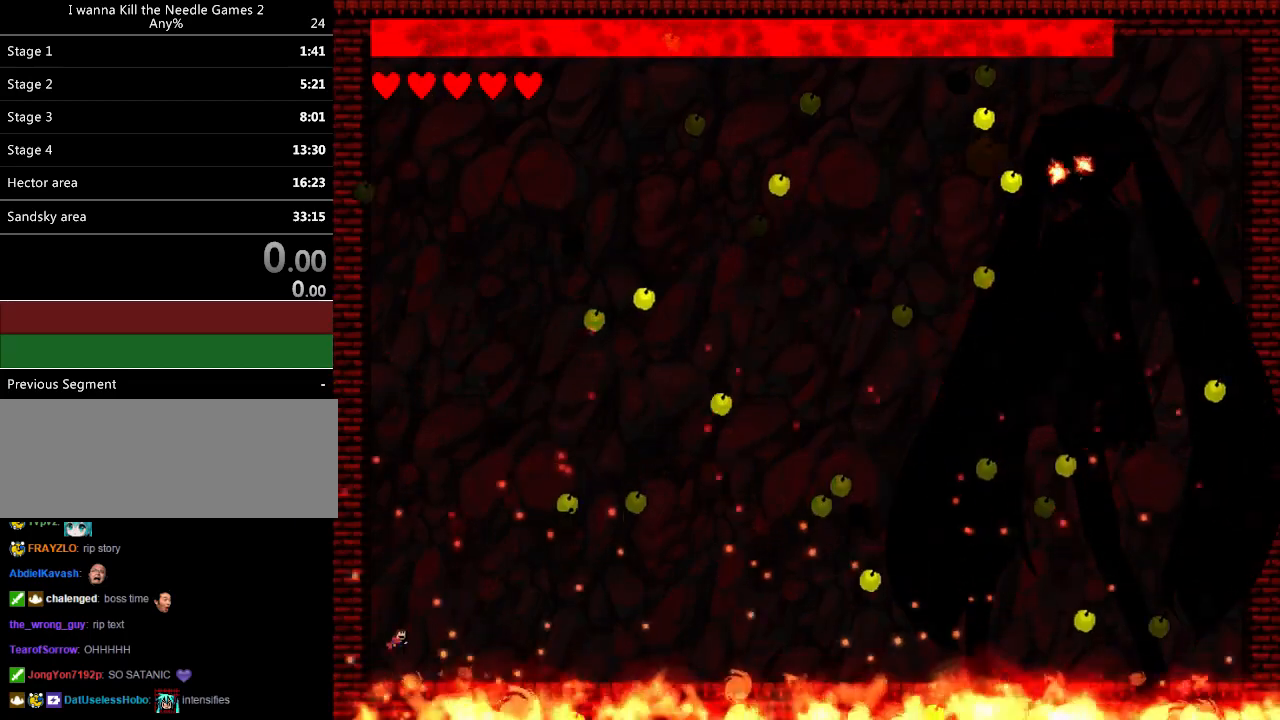
{"keys": [], "events": [[60, "right", "up"], [140, "z", "down"], [200, "z", "up"], [220, "right", "down"], [260, "z", "down"], [340, "z", "up"], [420, "z", "down"], [480, "z", "up"], [500, "right", "up"]]}
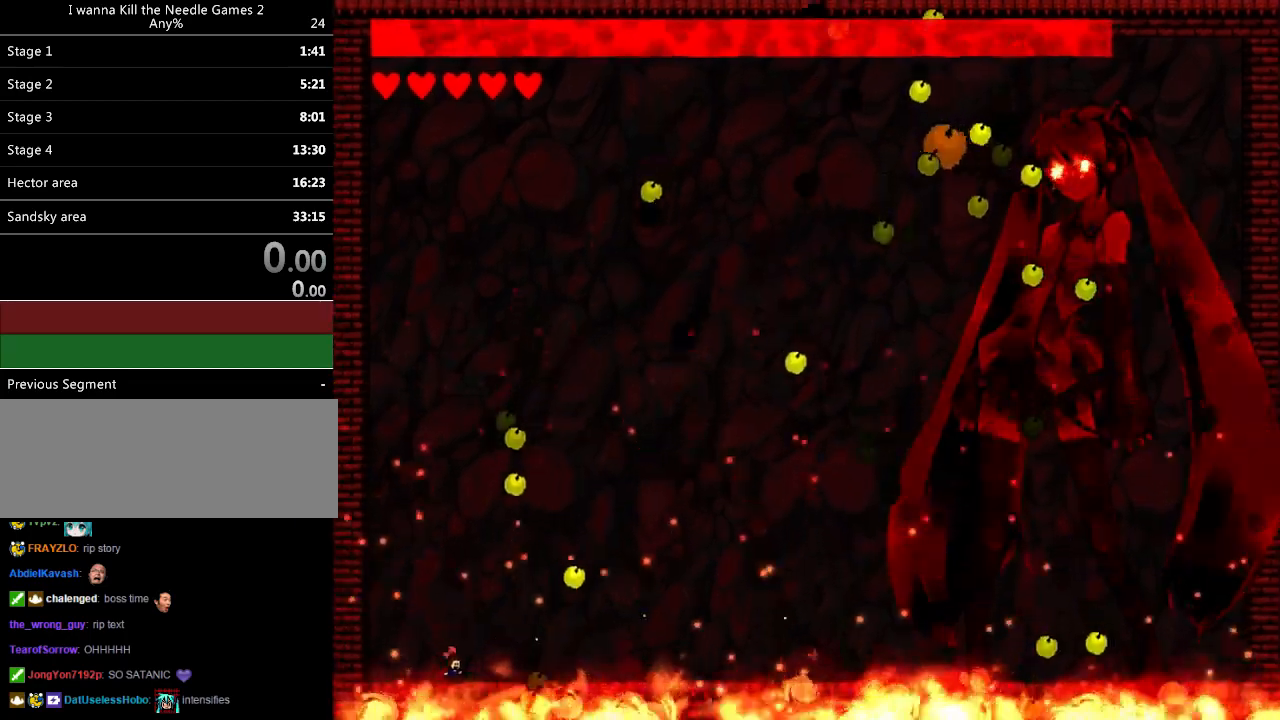
{"keys": ["left"], "events": [[100, "left", "down"]]}
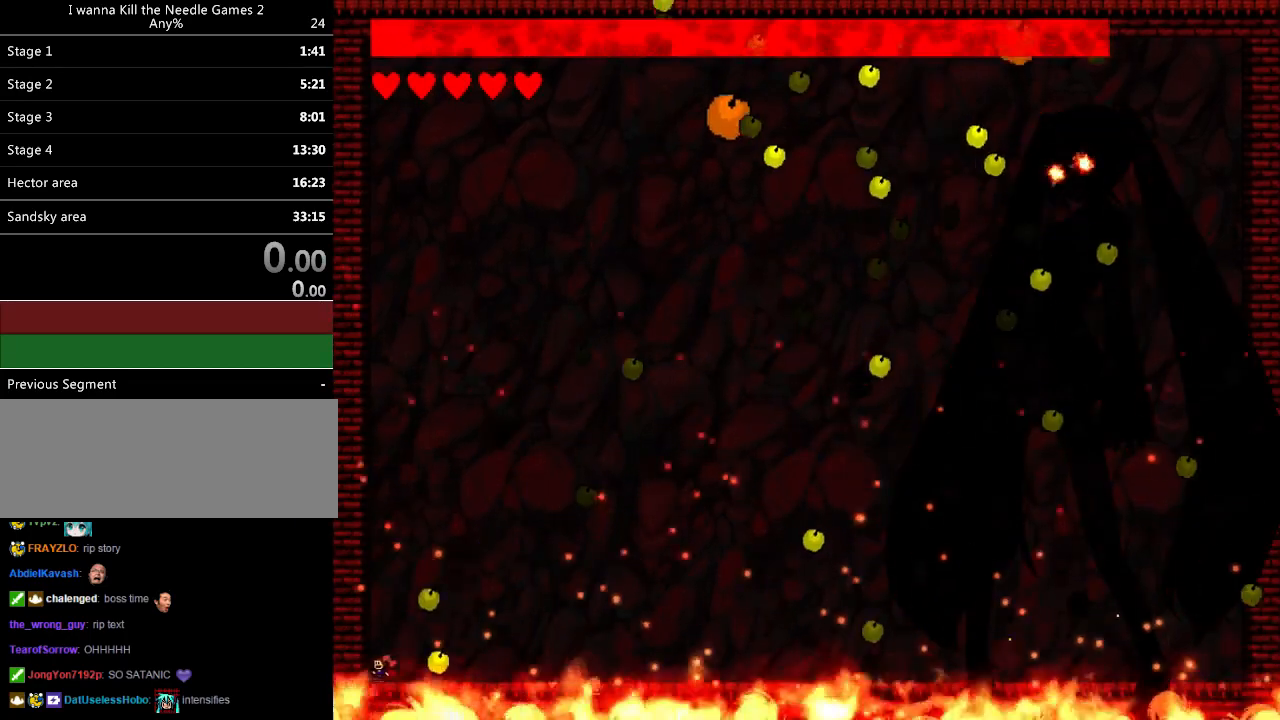
{"keys": ["left"], "events": [[60, "left", "up"], [120, "left", "down"], [200, "left", "up"], [240, "right", "down"], [480, "right", "up"], [500, "left", "down"]]}
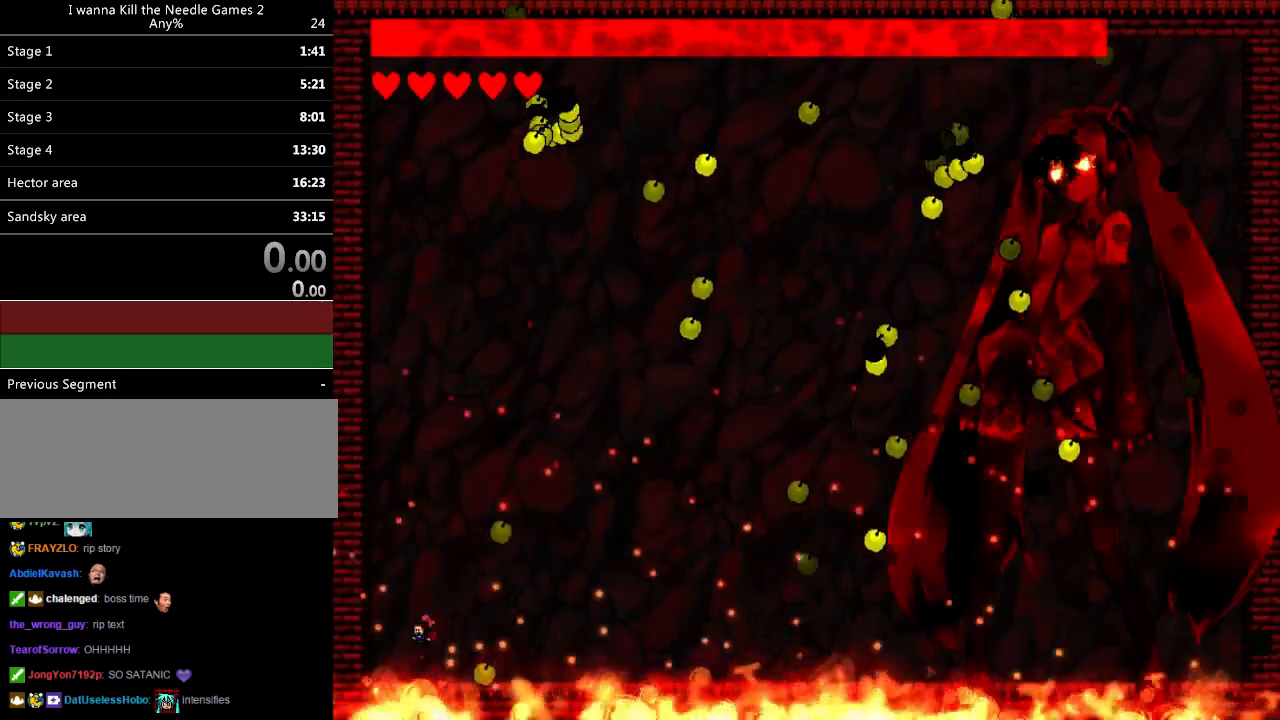
{"keys": ["right"], "events": [[120, "left", "up"], [180, "right", "down"]]}
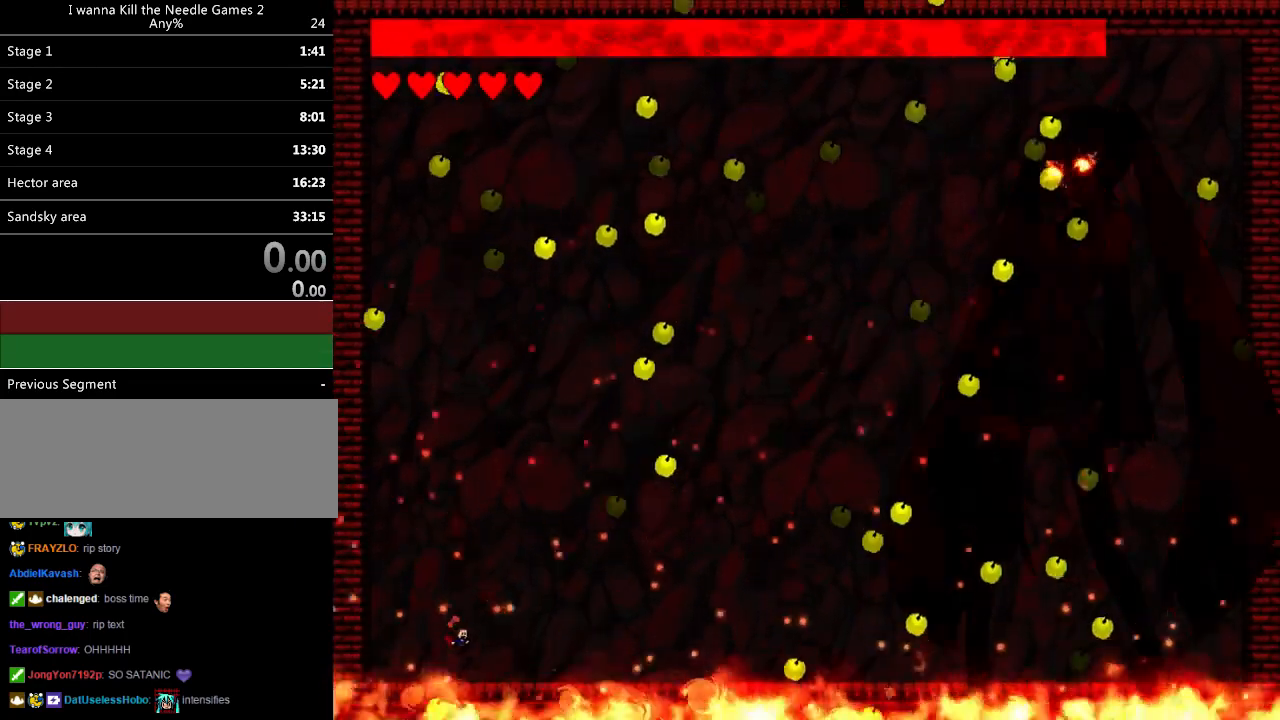
{"keys": ["right"], "events": [[60, "right", "up"], [120, "left", "down"], [260, "left", "up"], [360, "right", "down"]]}
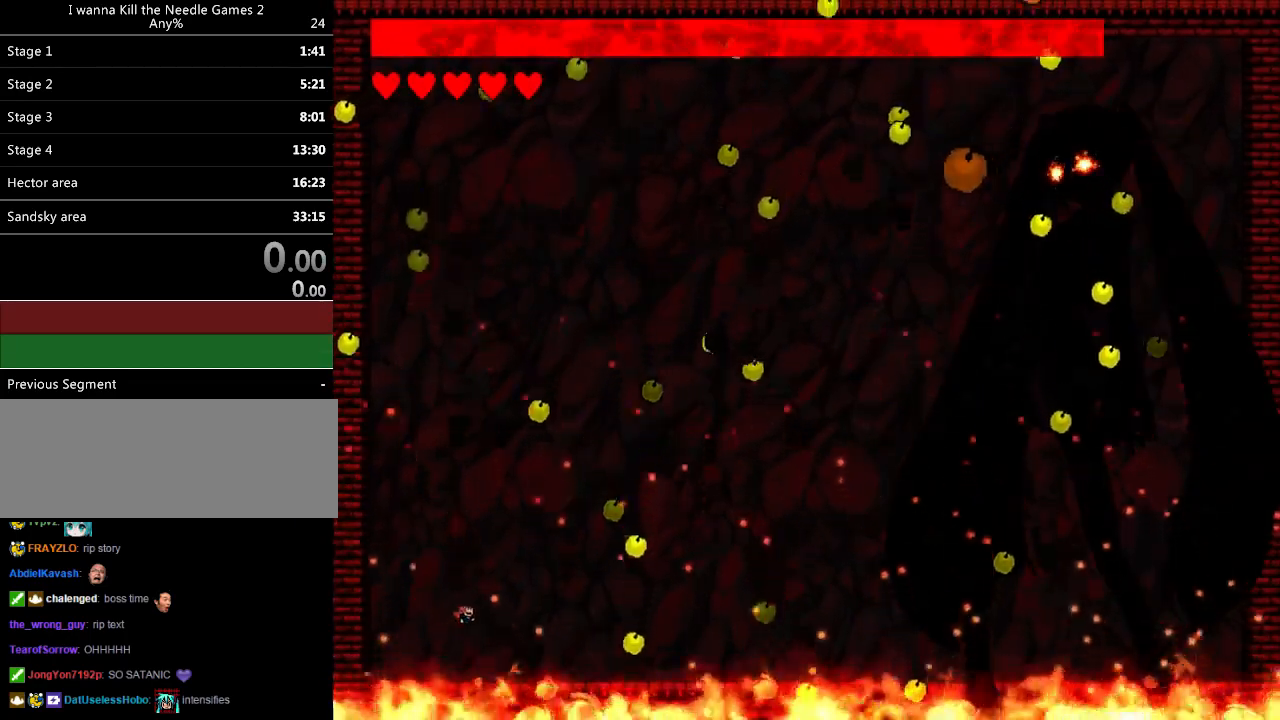
{"keys": ["left"], "events": [[200, "right", "up"], [280, "left", "down"], [400, "left", "up"], [500, "left", "down"]]}
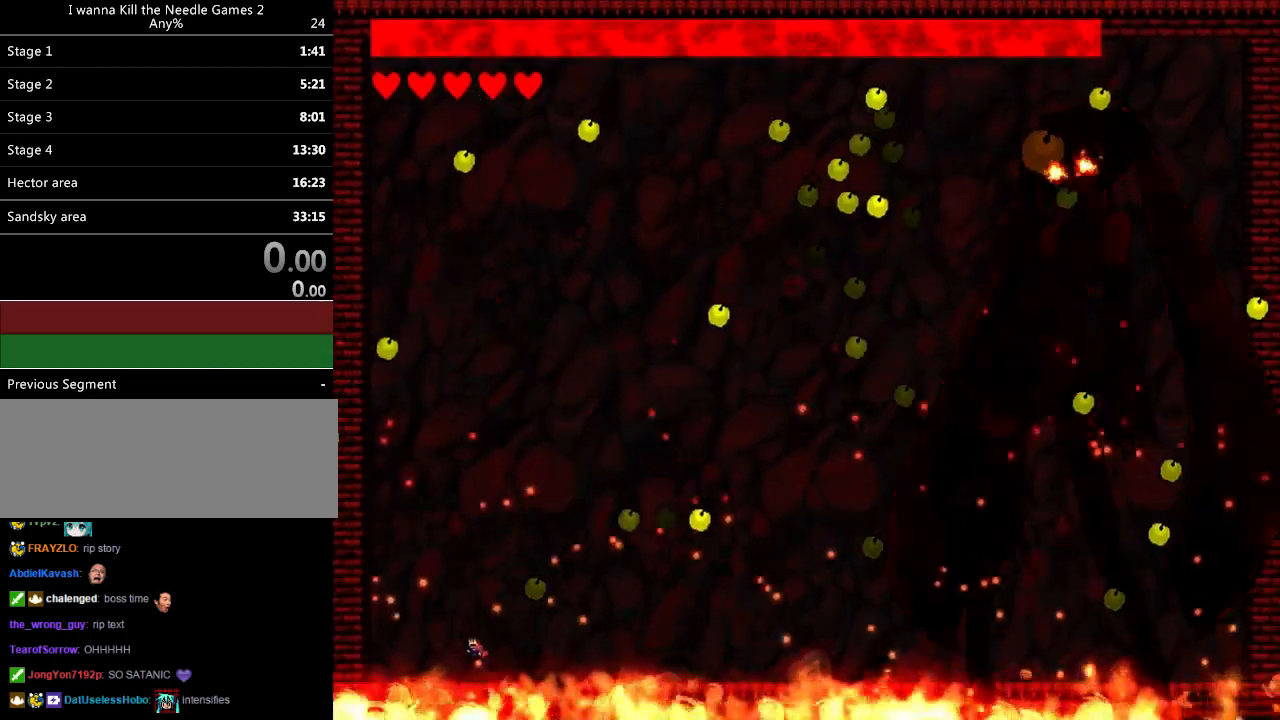
{"keys": ["right"], "events": [[60, "left", "up"], [200, "left", "down"], [380, "left", "up"], [480, "right", "down"]]}
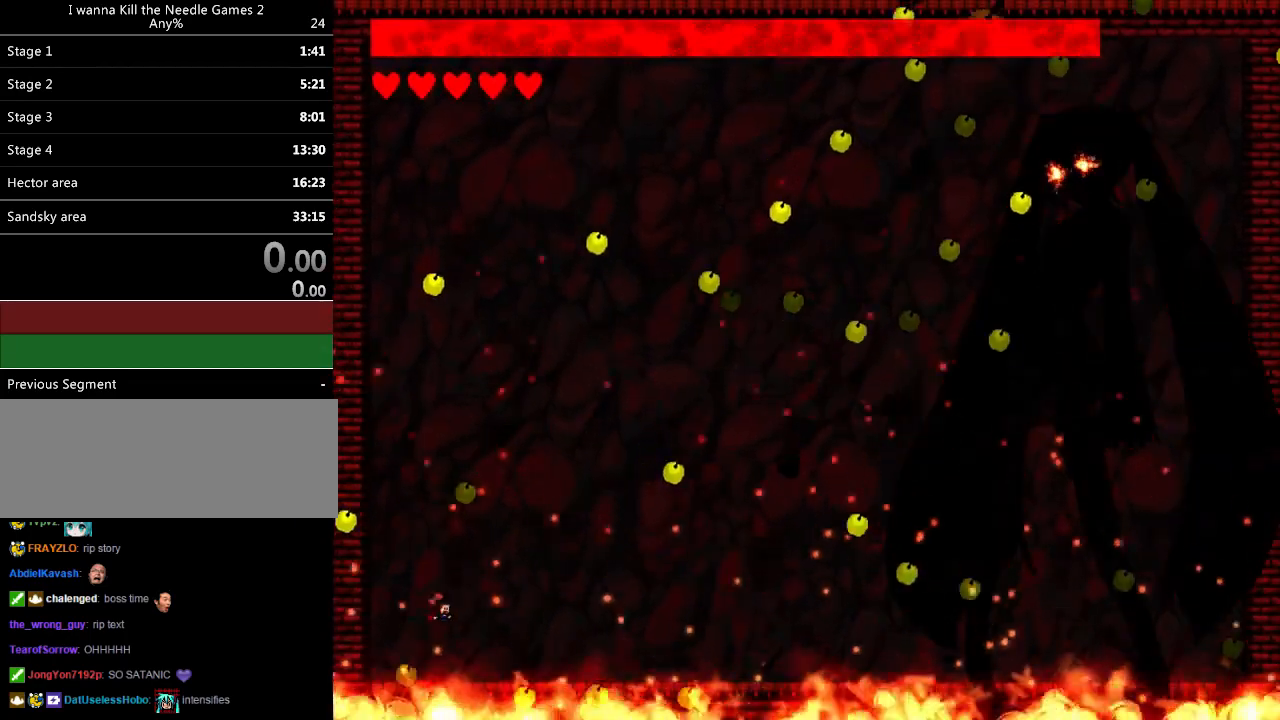
{"keys": [], "events": [[100, "right", "up"], [120, "right", "down"], [360, "right", "up"]]}
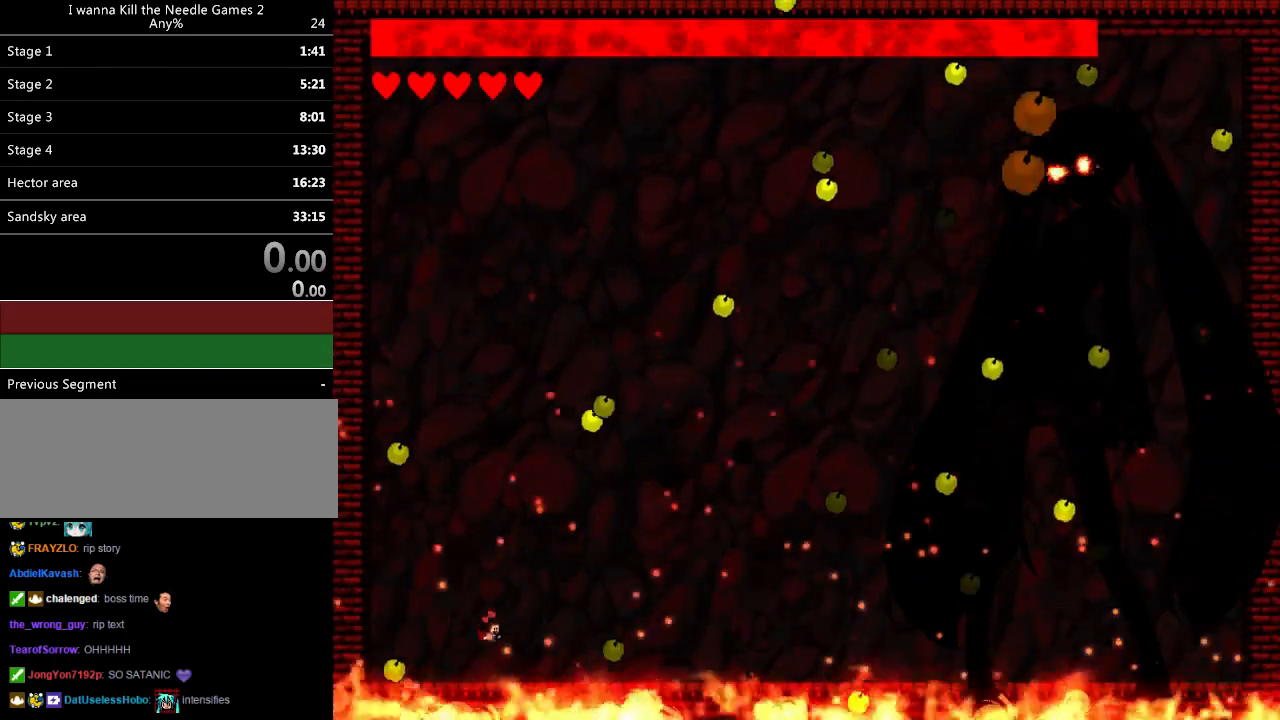
{"keys": ["right"], "events": [[40, "left", "down"], [140, "left", "up"], [260, "right", "down"]]}
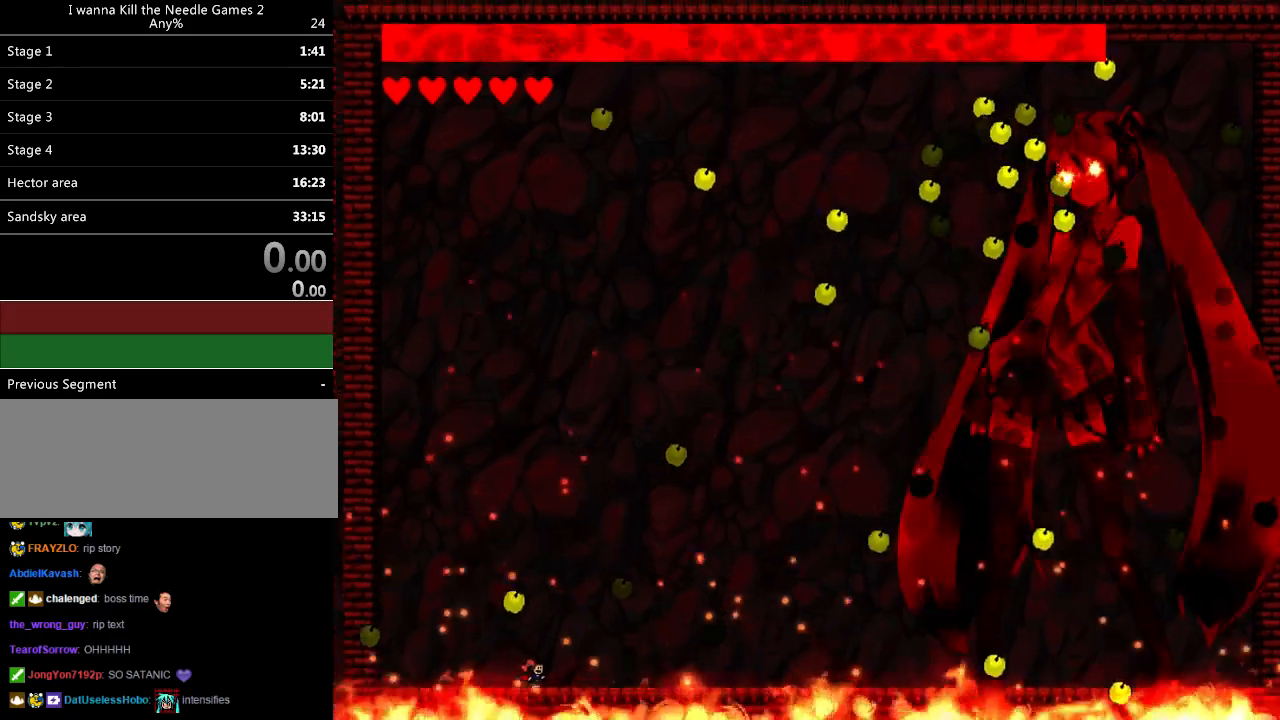
{"keys": ["left"], "events": [[80, "right", "up"], [160, "left", "down"]]}
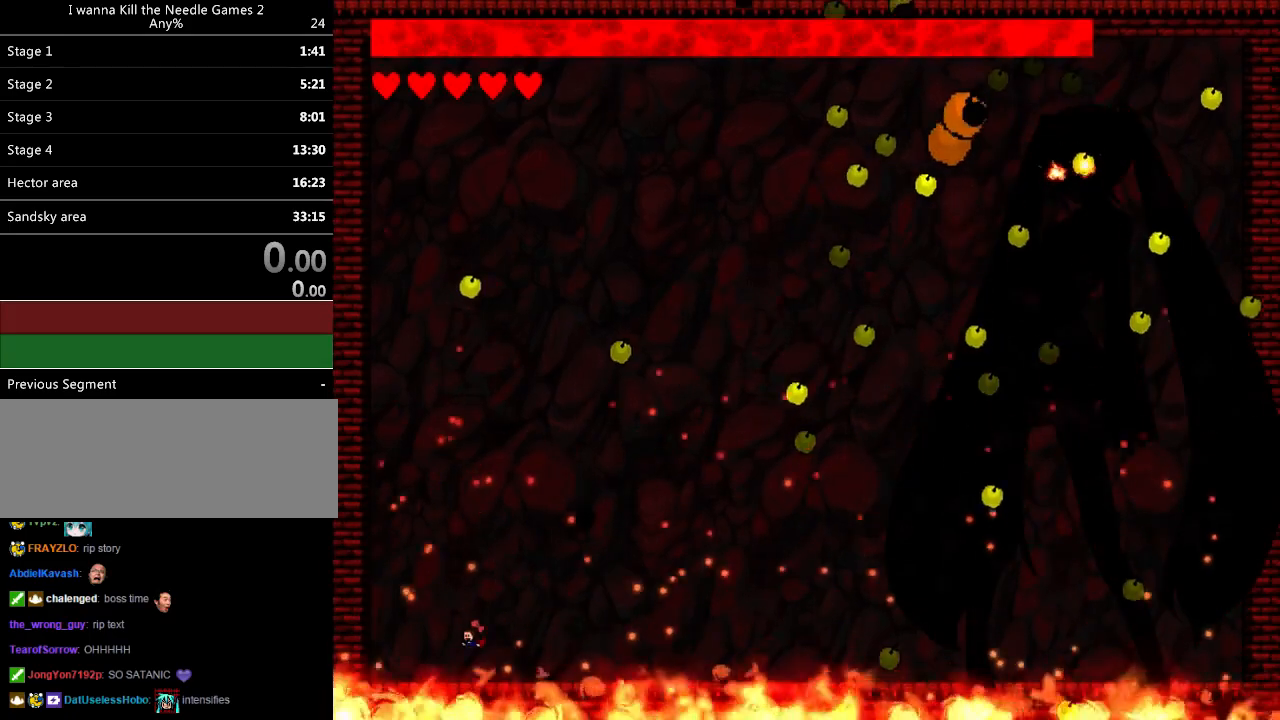
{"keys": ["right"], "events": [[400, "left", "up"], [460, "right", "down"]]}
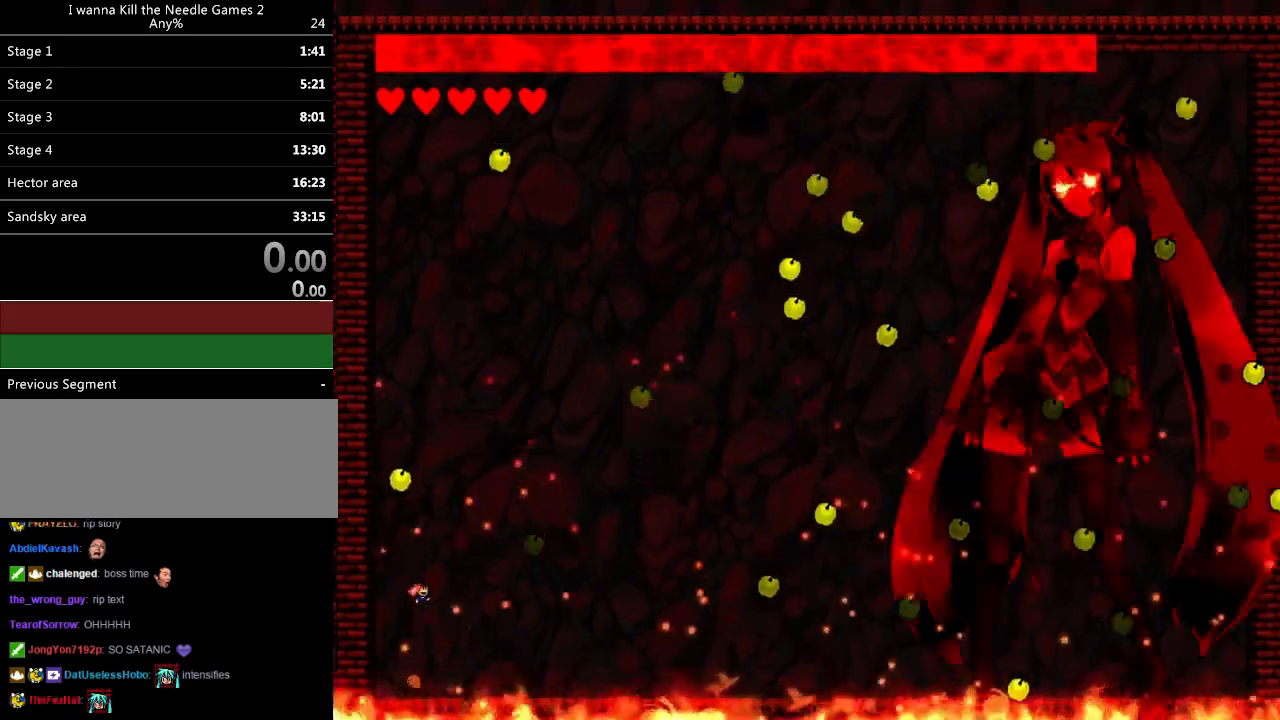
{"keys": ["right"], "events": [[140, "right", "up"], [180, "left", "down"], [280, "left", "up"], [300, "right", "down"]]}
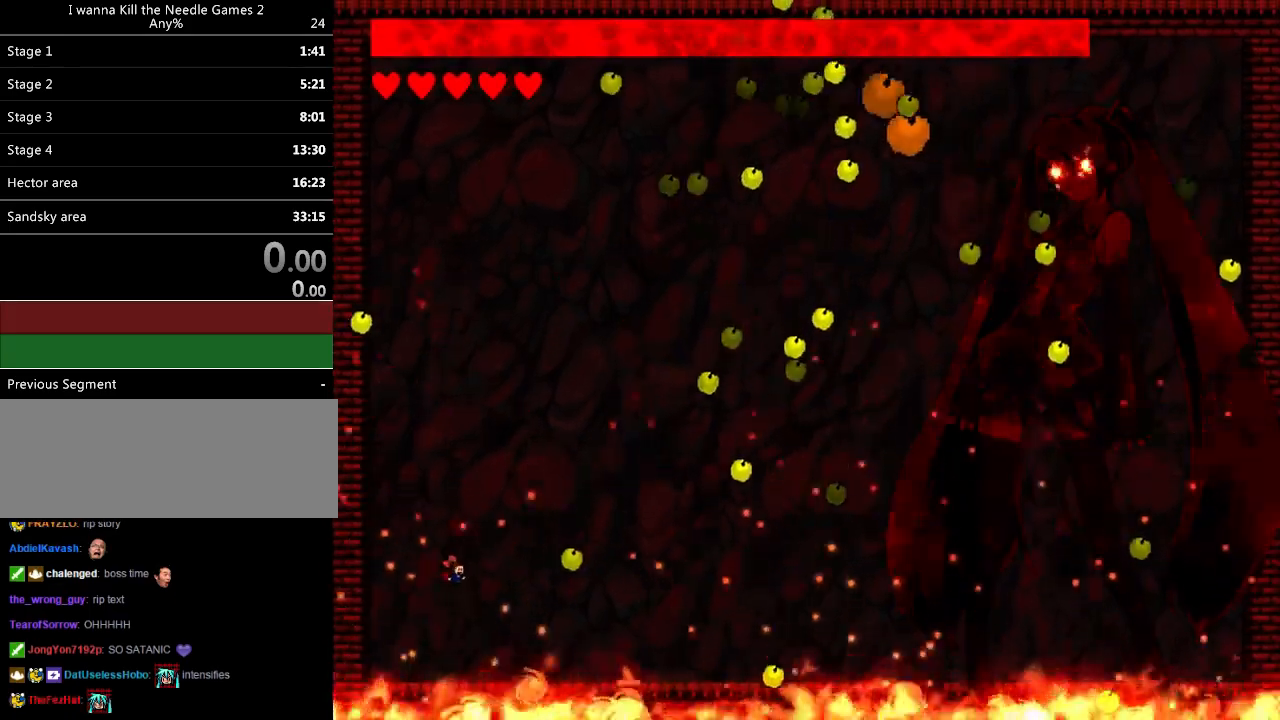
{"keys": ["right"], "events": [[60, "right", "up"], [160, "left", "down"], [240, "left", "up"], [320, "left", "down"], [420, "left", "up"], [480, "right", "down"]]}
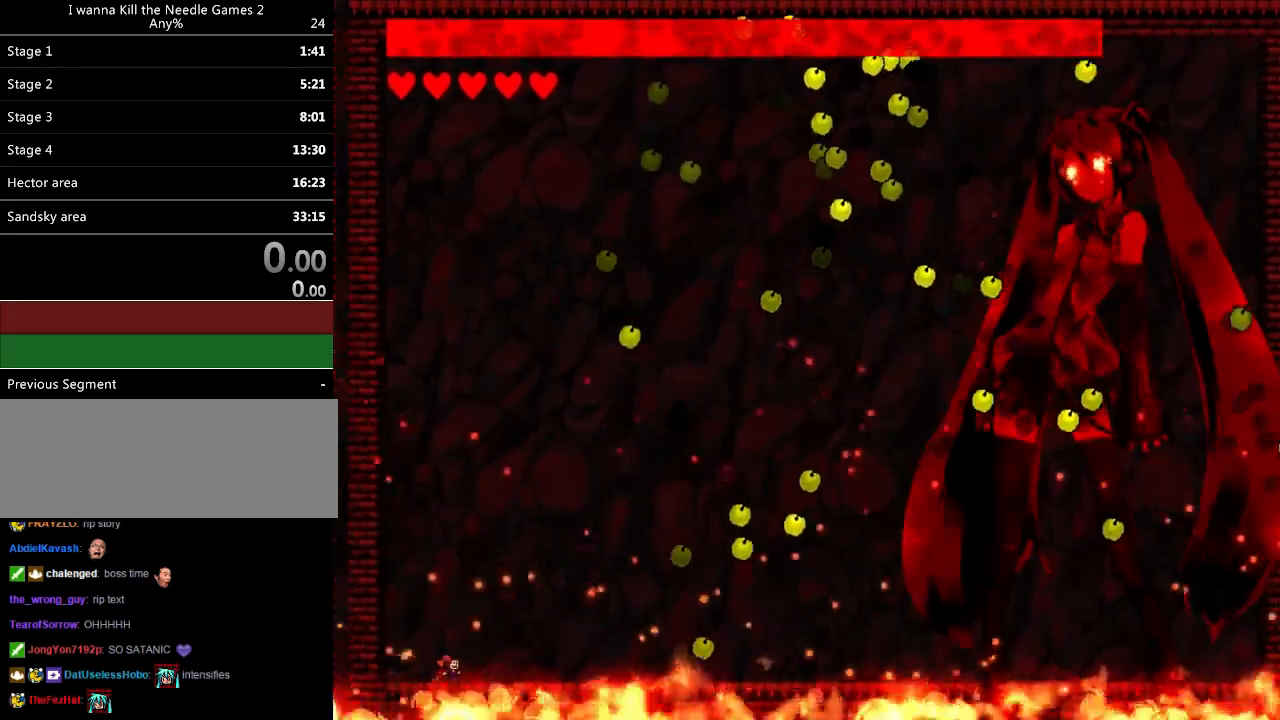
{"keys": ["left"], "events": [[180, "right", "up"], [240, "left", "down"], [320, "left", "up"], [380, "left", "down"]]}
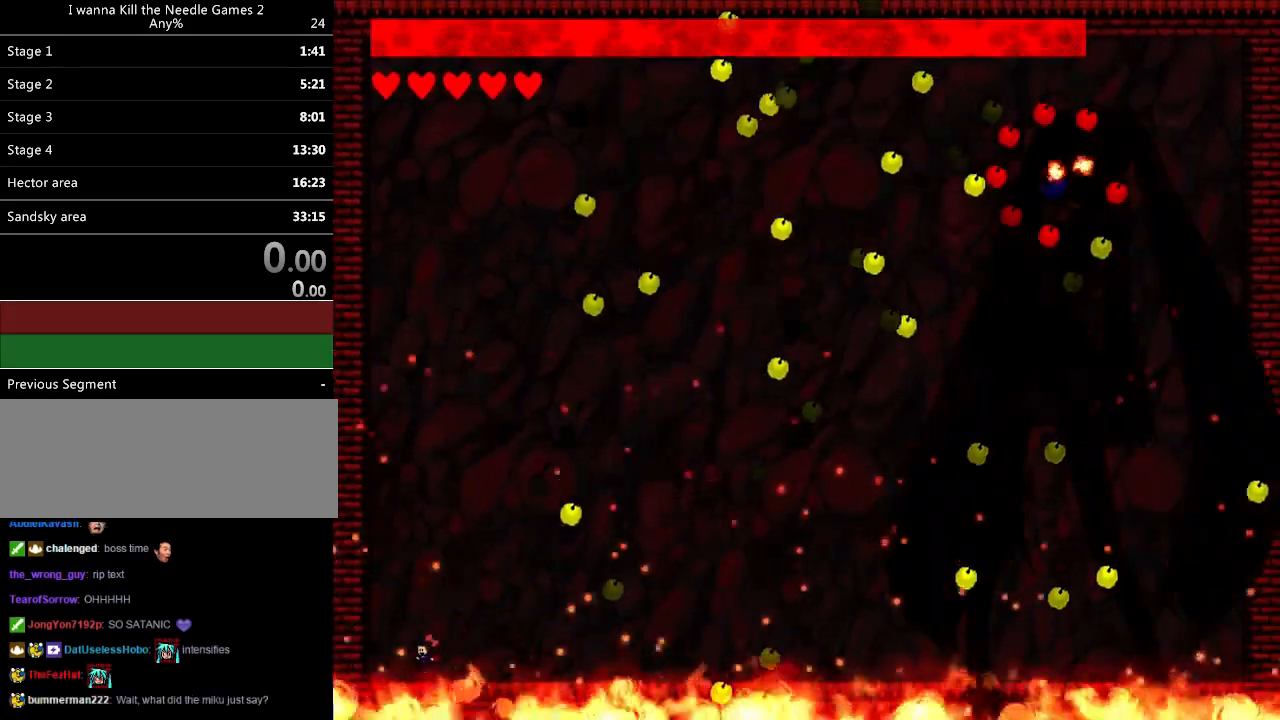
{"keys": ["right"], "events": [[360, "right", "down"], [380, "left", "up"]]}
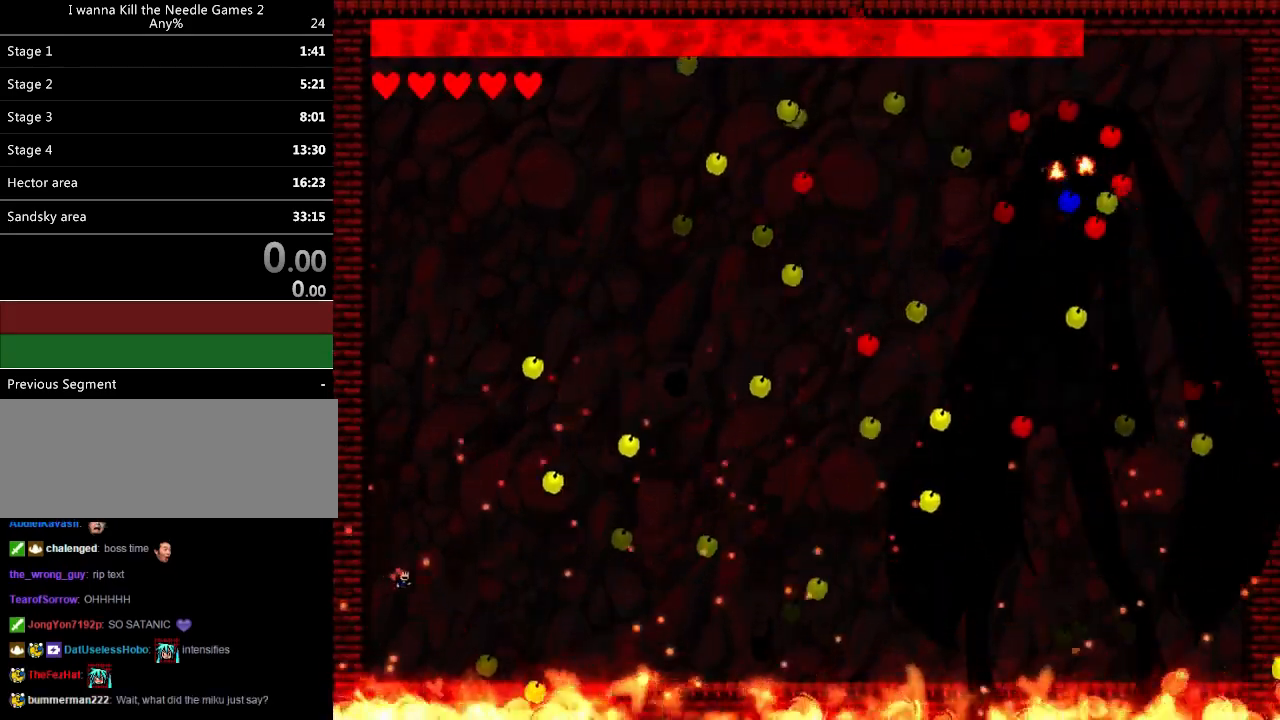
{"keys": ["left"], "events": [[120, "right", "up"], [140, "left", "down"], [240, "left", "up"], [280, "left", "down"]]}
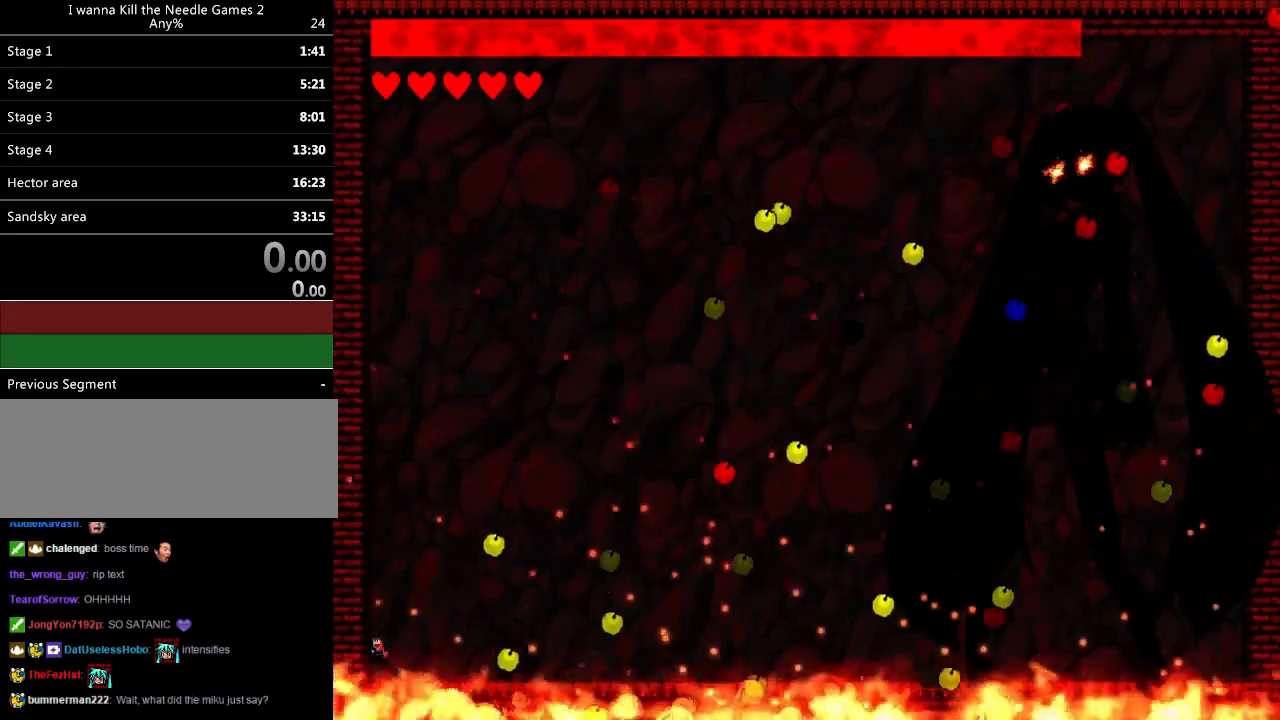
{"keys": ["left"], "events": [[160, "left", "up"], [160, "right", "down"], [420, "right", "up"], [460, "left", "down"]]}